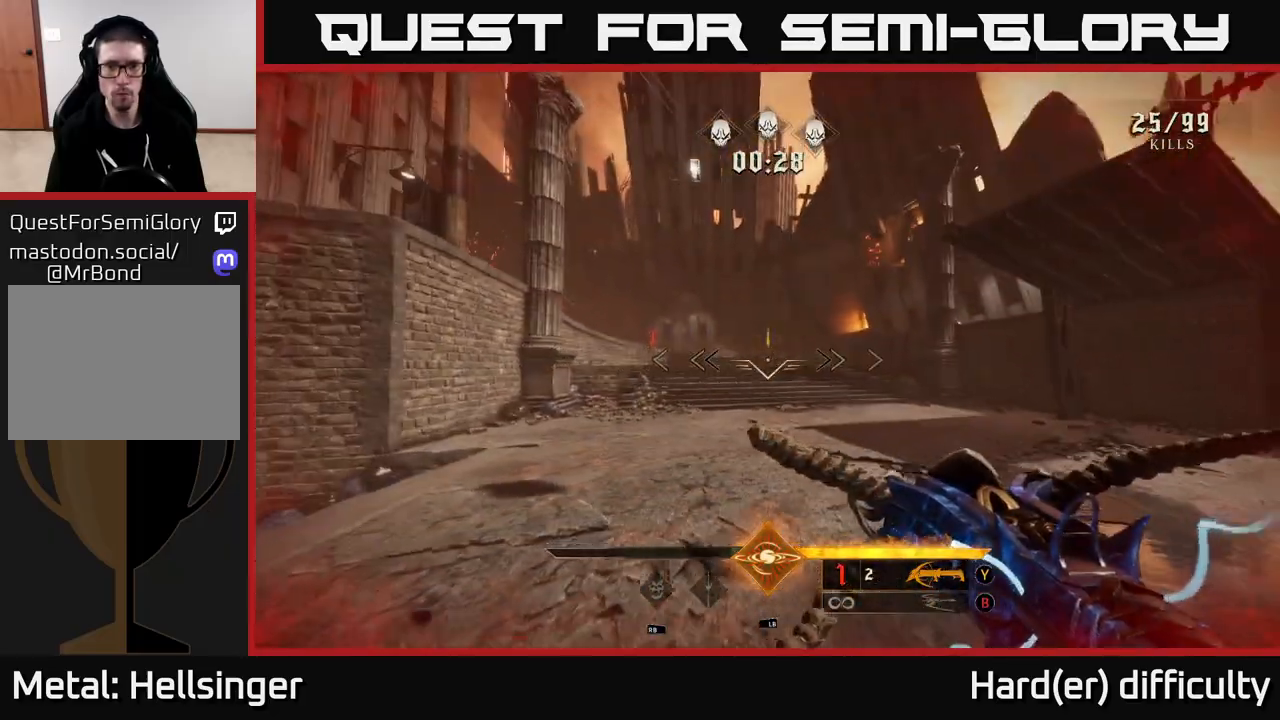
Gameplay with a controller (Xbox layout); each line is a JSON object with the inputs held at the frame after it. "events" lists button and stick changes between this image and that frame as [ms after this image, input, new state], when the widget could be followed in between.
{"buttons": [], "left_stick": "up-right", "right_stick": "center", "events": [[17, "right_stick", "center"], [83, "left_stick", "right"], [133, "left_stick", "up-right"], [167, "X", "down"], [250, "X", "up"]]}
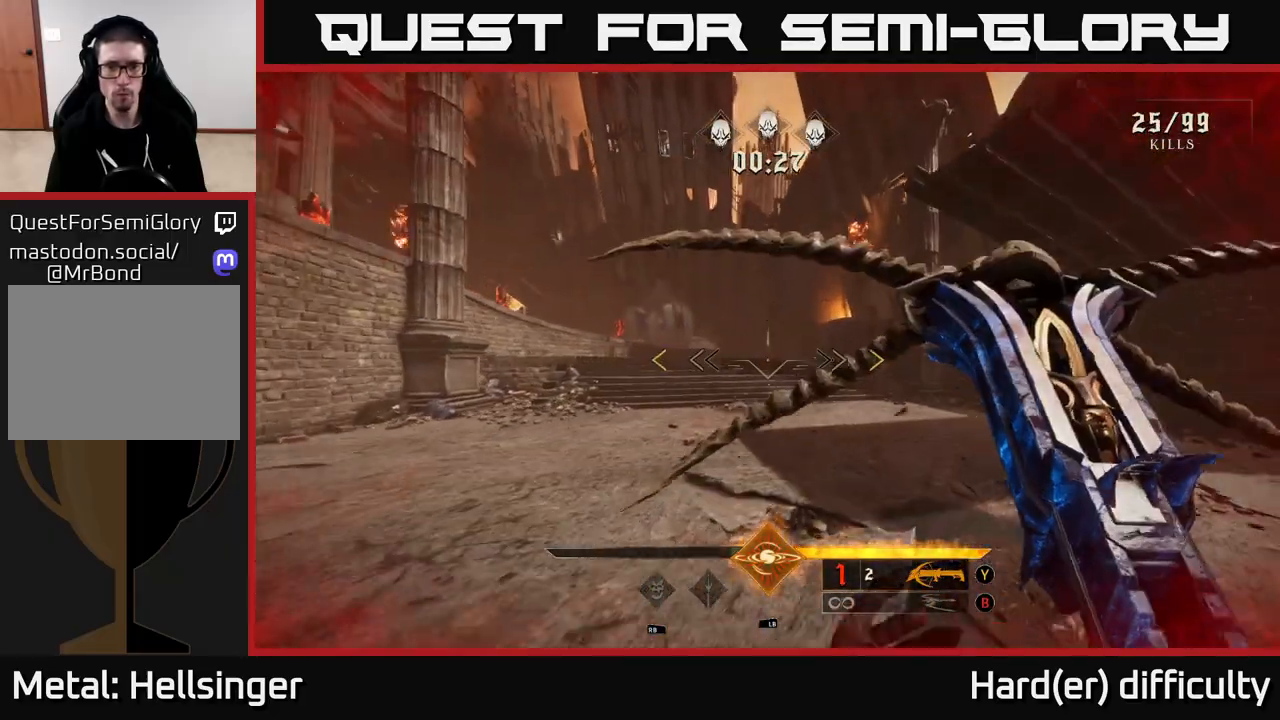
{"buttons": [], "left_stick": "up-right", "right_stick": "center", "events": [[183, "right_stick", "left"], [433, "right_stick", "center"]]}
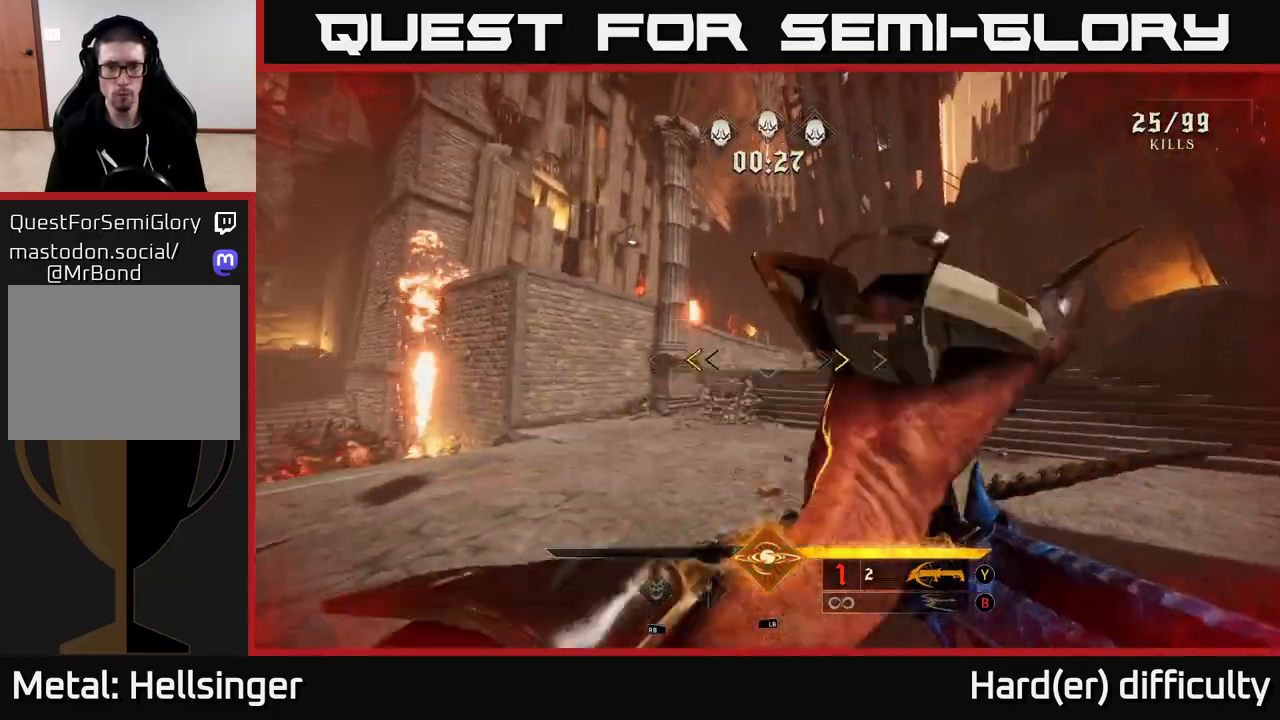
{"buttons": [], "left_stick": "up-right", "right_stick": "left", "events": [[233, "X", "down"], [283, "X", "up"], [500, "right_stick", "left"]]}
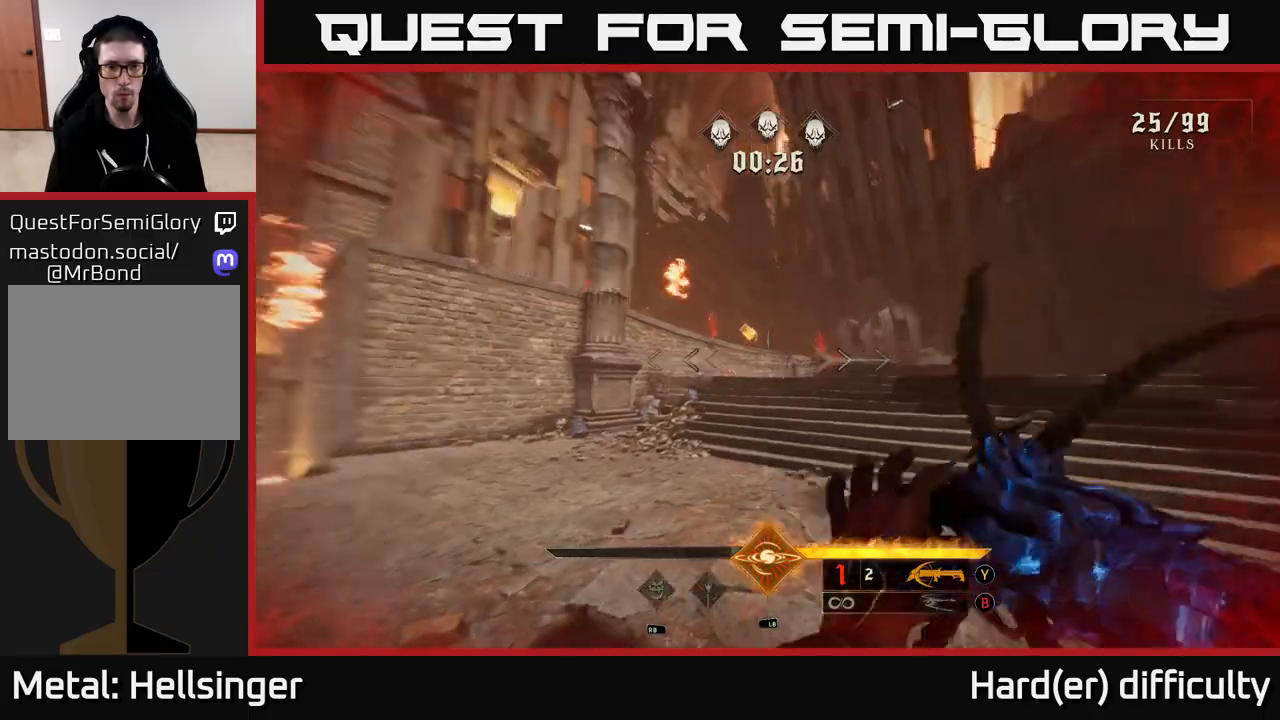
{"buttons": [], "left_stick": "right", "right_stick": "left", "events": [[50, "left_stick", "right"]]}
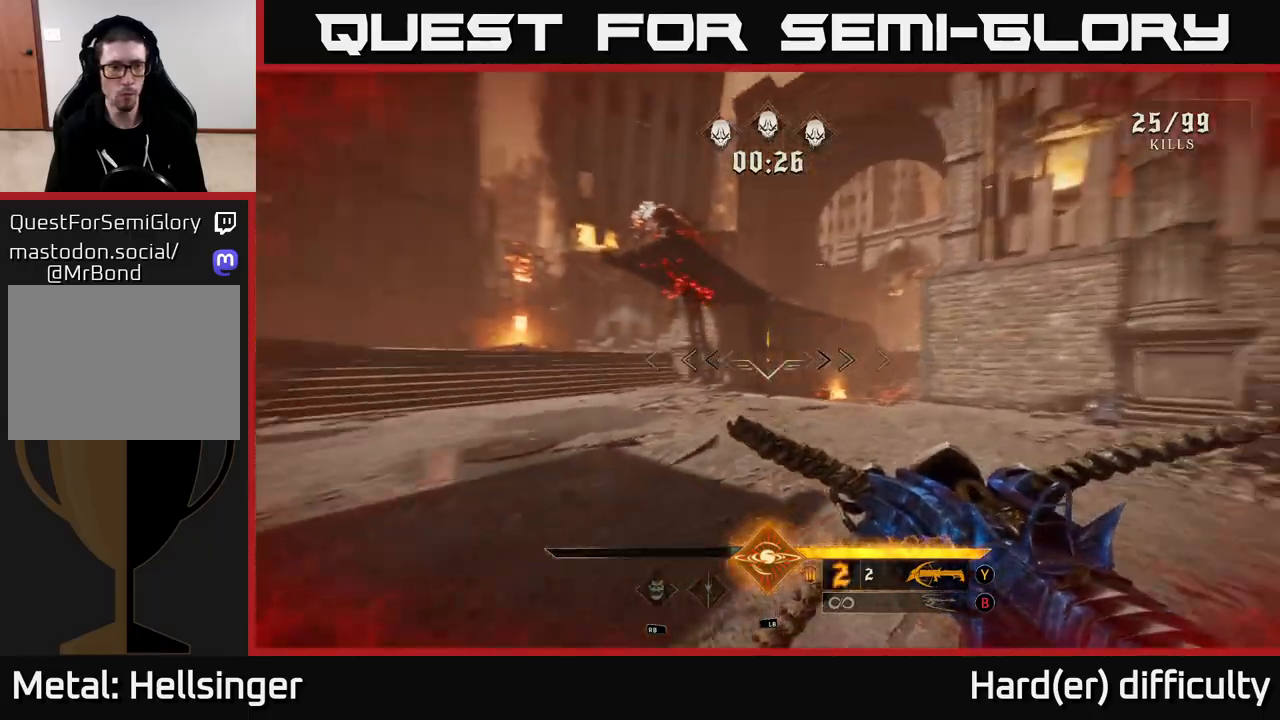
{"buttons": [], "left_stick": "up", "right_stick": "right", "events": [[33, "right_stick", "down-left"], [167, "right_stick", "center"], [400, "right_stick", "right"], [500, "left_stick", "up"]]}
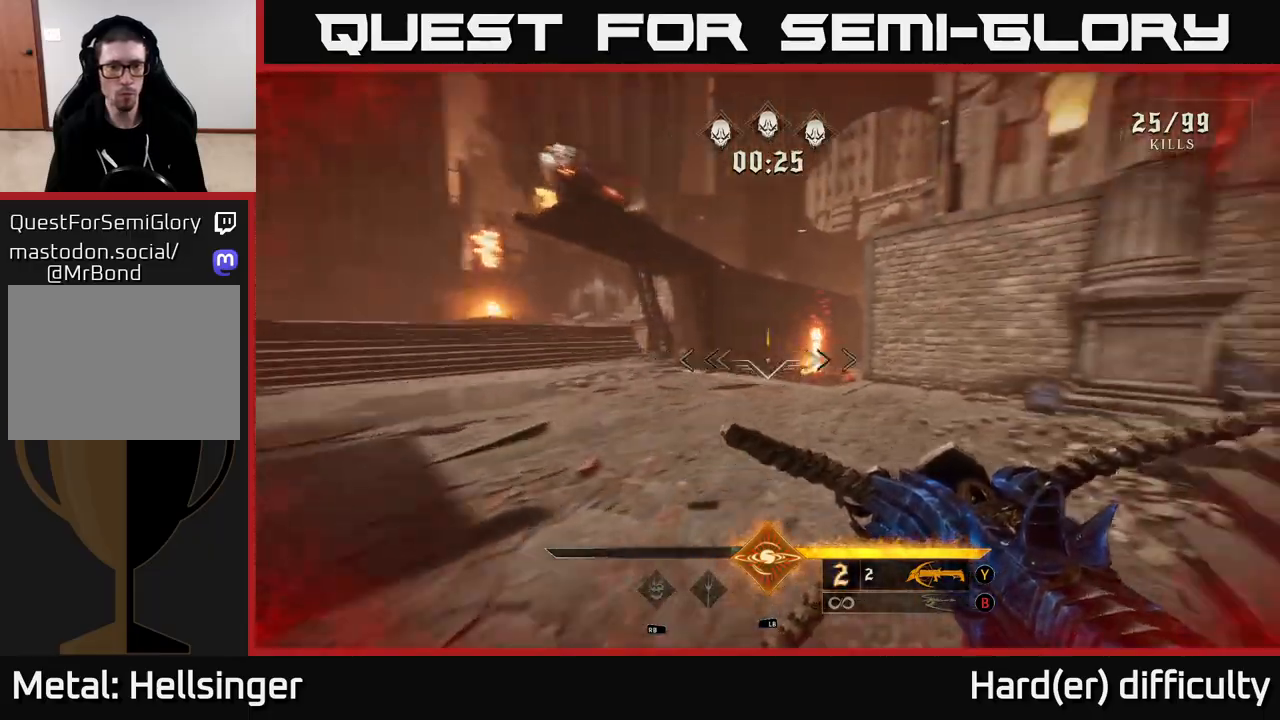
{"buttons": [], "left_stick": "right", "right_stick": "center", "events": [[67, "right_stick", "center"], [233, "right_stick", "down"], [367, "R2", "down"], [383, "right_stick", "center"], [400, "left_stick", "right"], [450, "R2", "up"]]}
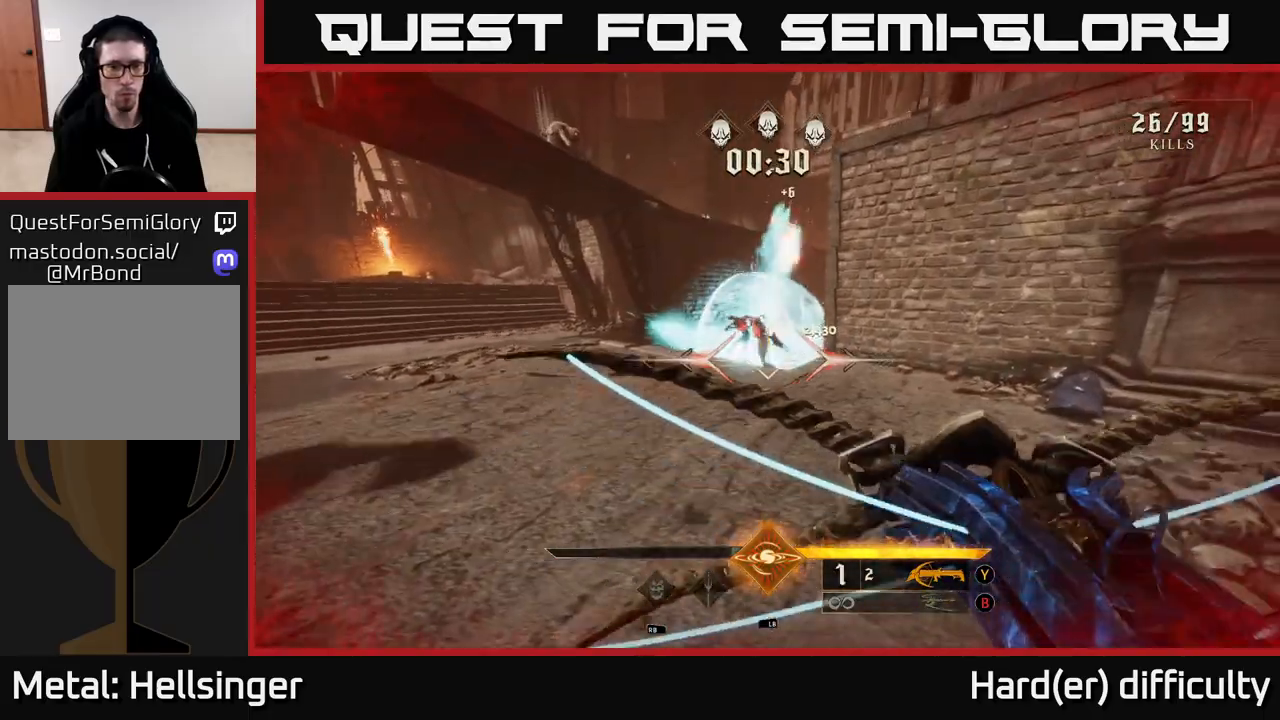
{"buttons": [], "left_stick": "left", "right_stick": "center", "events": [[167, "left_stick", "up"], [300, "right_stick", "left"], [350, "R2", "down"], [367, "right_stick", "center"], [467, "R2", "up"], [483, "left_stick", "left"]]}
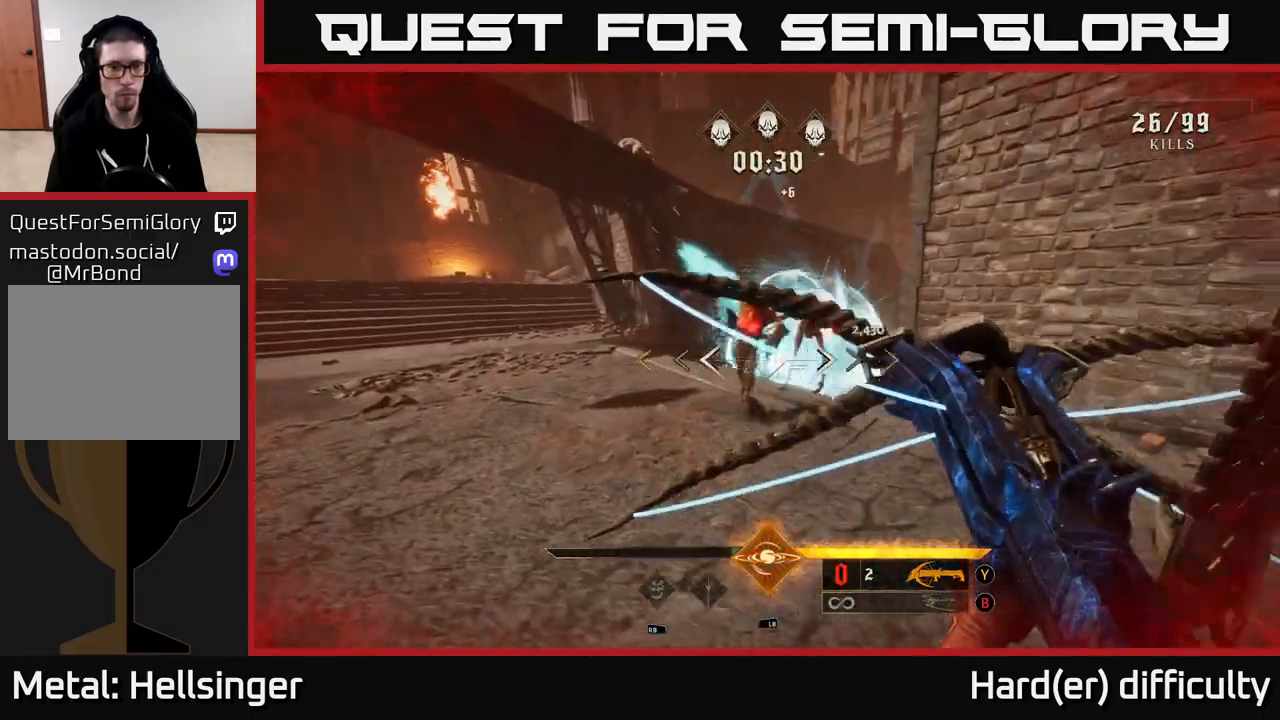
{"buttons": [], "left_stick": "down-left", "right_stick": "right", "events": [[67, "right_stick", "right"], [383, "L2", "down"], [400, "left_stick", "down-left"], [500, "L2", "up"]]}
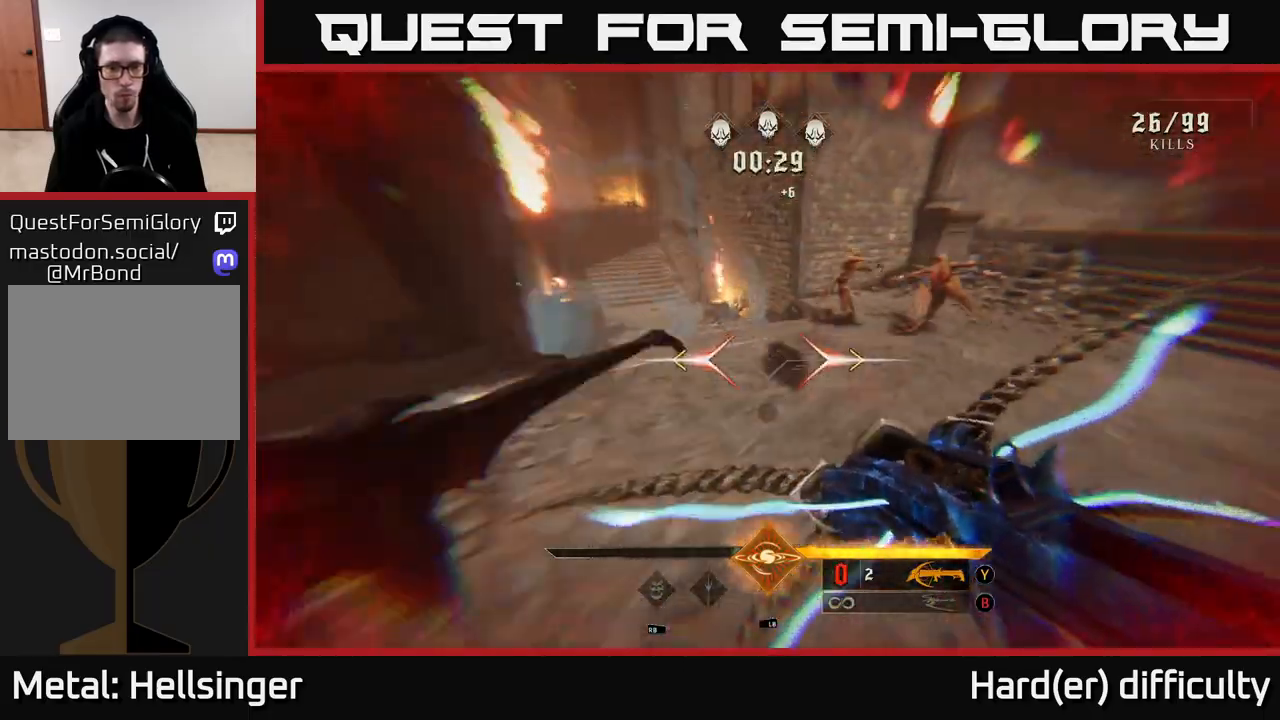
{"buttons": ["X"], "left_stick": "down", "right_stick": "center", "events": [[150, "left_stick", "down"], [267, "right_stick", "center"], [450, "X", "down"]]}
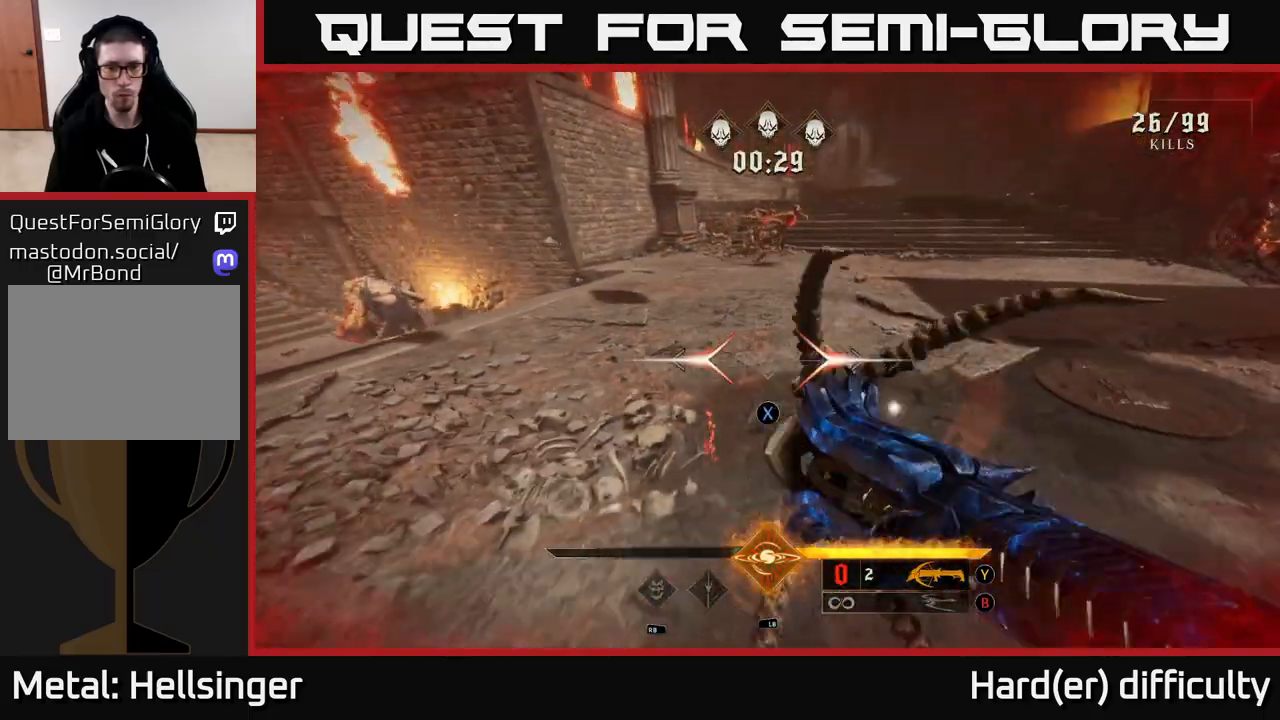
{"buttons": ["R2"], "left_stick": "down", "right_stick": "center", "events": [[33, "X", "up"], [200, "right_stick", "up"], [367, "right_stick", "center"], [467, "R2", "down"]]}
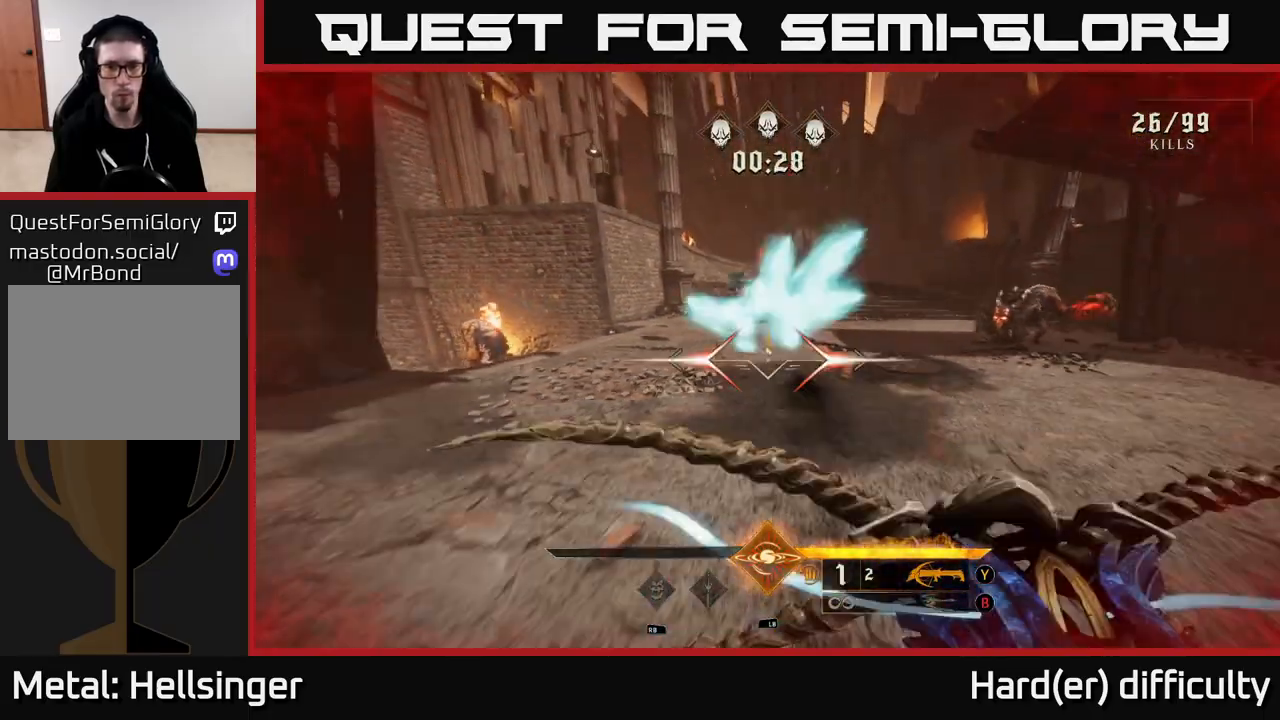
{"buttons": ["L1"], "left_stick": "down-right", "right_stick": "down-left", "events": [[67, "R2", "up"], [117, "right_stick", "up"], [233, "right_stick", "center"], [350, "right_stick", "down-left"], [467, "L1", "down"], [500, "left_stick", "down-right"]]}
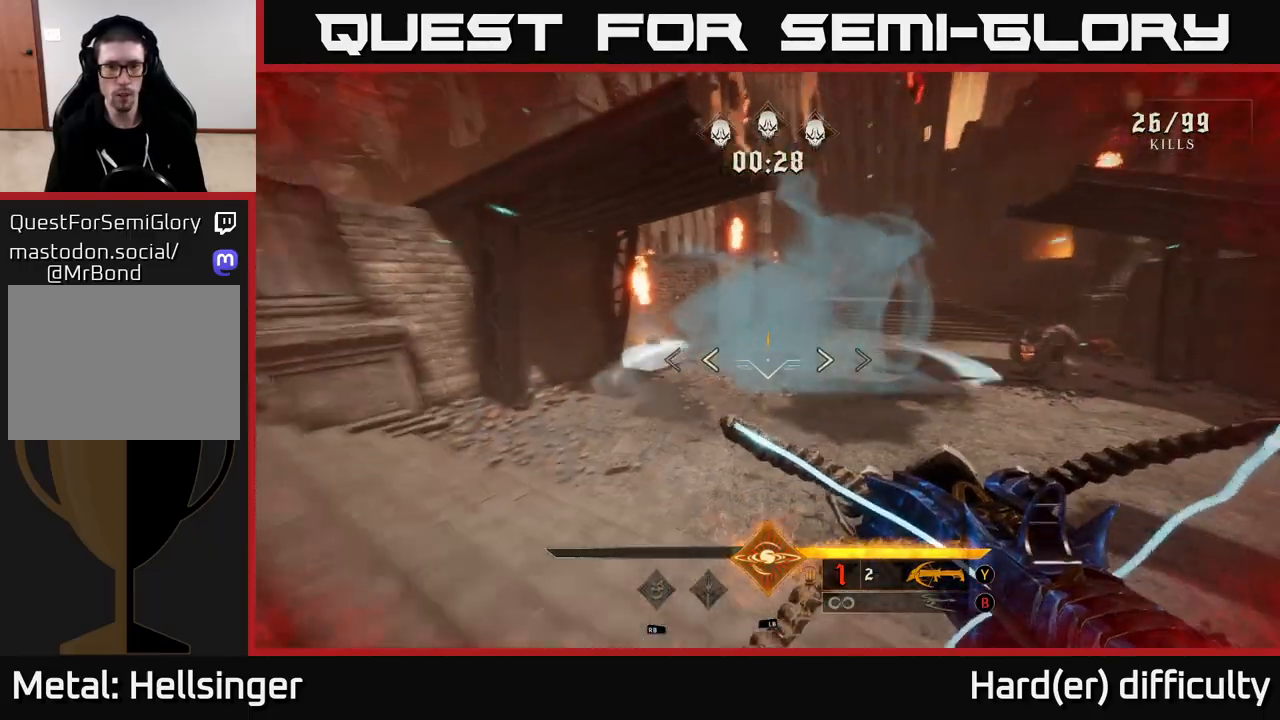
{"buttons": [], "left_stick": "down", "right_stick": "right", "events": [[17, "right_stick", "center"], [100, "L1", "up"], [150, "left_stick", "down"], [267, "right_stick", "right"]]}
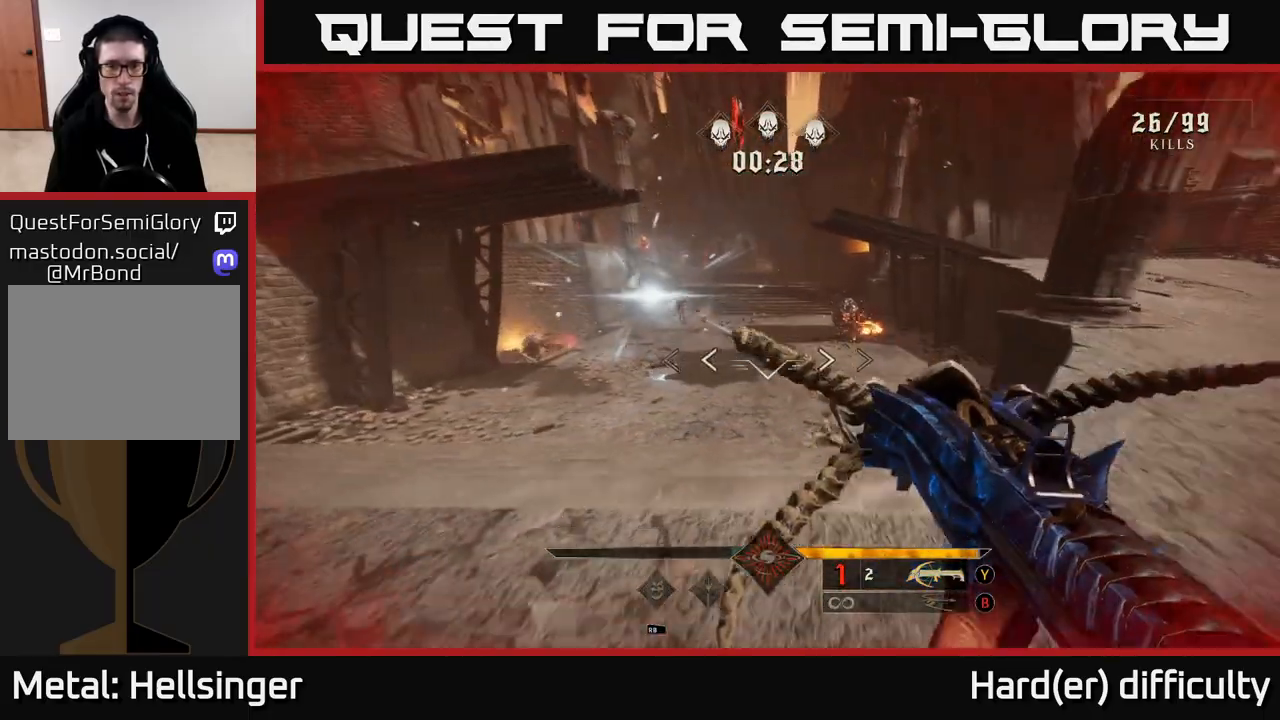
{"buttons": [], "left_stick": "left", "right_stick": "center", "events": [[33, "left_stick", "down-left"], [50, "right_stick", "center"], [350, "left_stick", "left"]]}
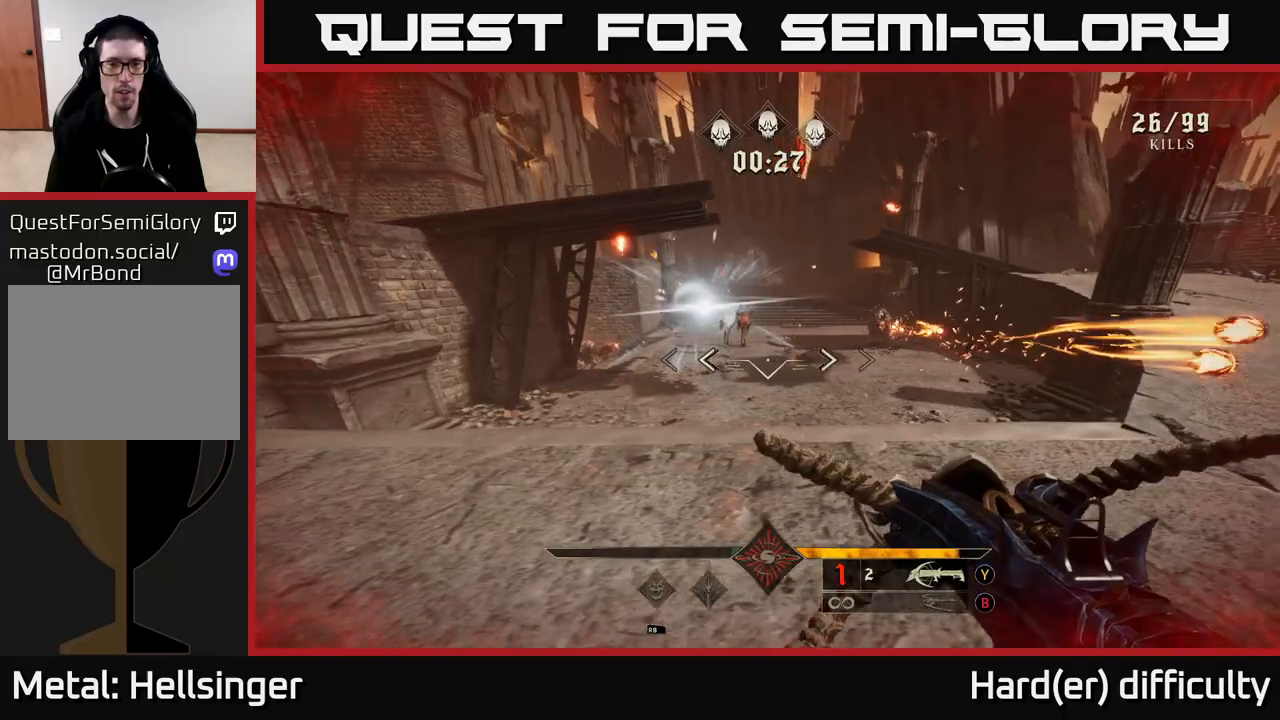
{"buttons": [], "left_stick": "up-left", "right_stick": "right", "events": [[50, "A", "down"], [50, "X", "down"], [133, "X", "up"], [183, "A", "up"], [383, "left_stick", "up-left"], [483, "right_stick", "right"]]}
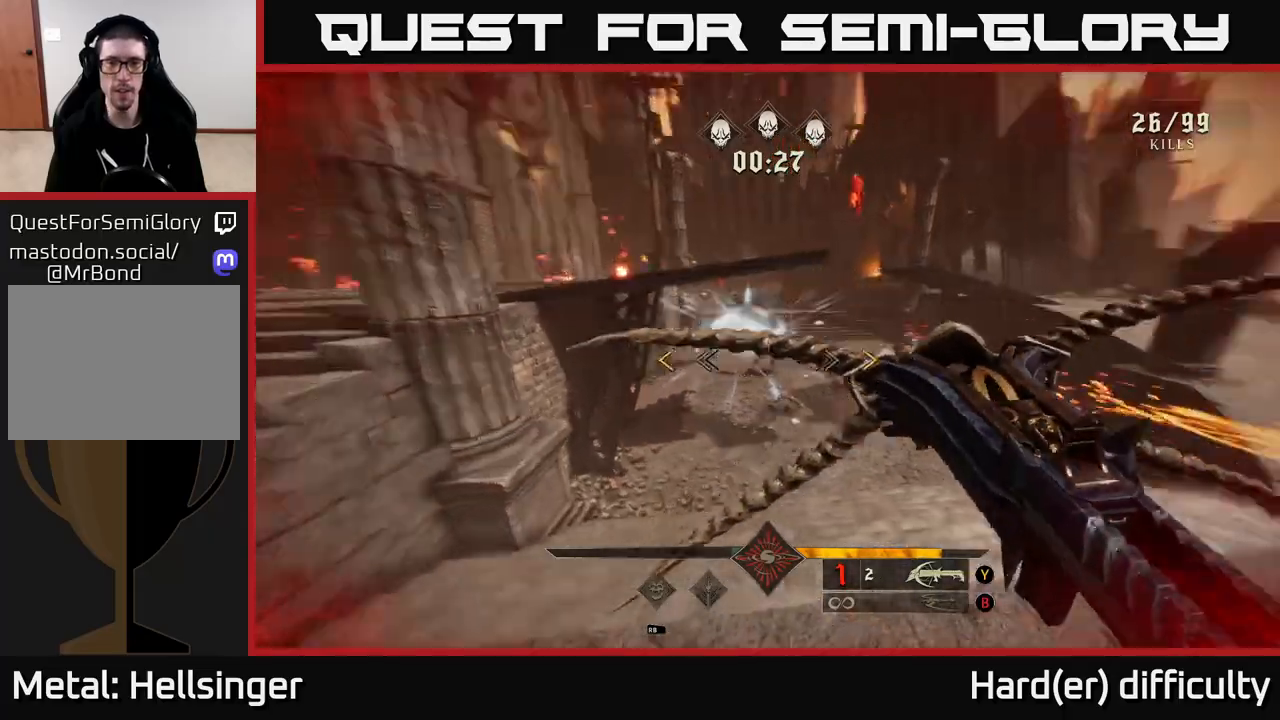
{"buttons": [], "left_stick": "up", "right_stick": "center", "events": [[33, "left_stick", "center"], [167, "left_stick", "down-left"], [167, "right_stick", "center"], [333, "left_stick", "up"]]}
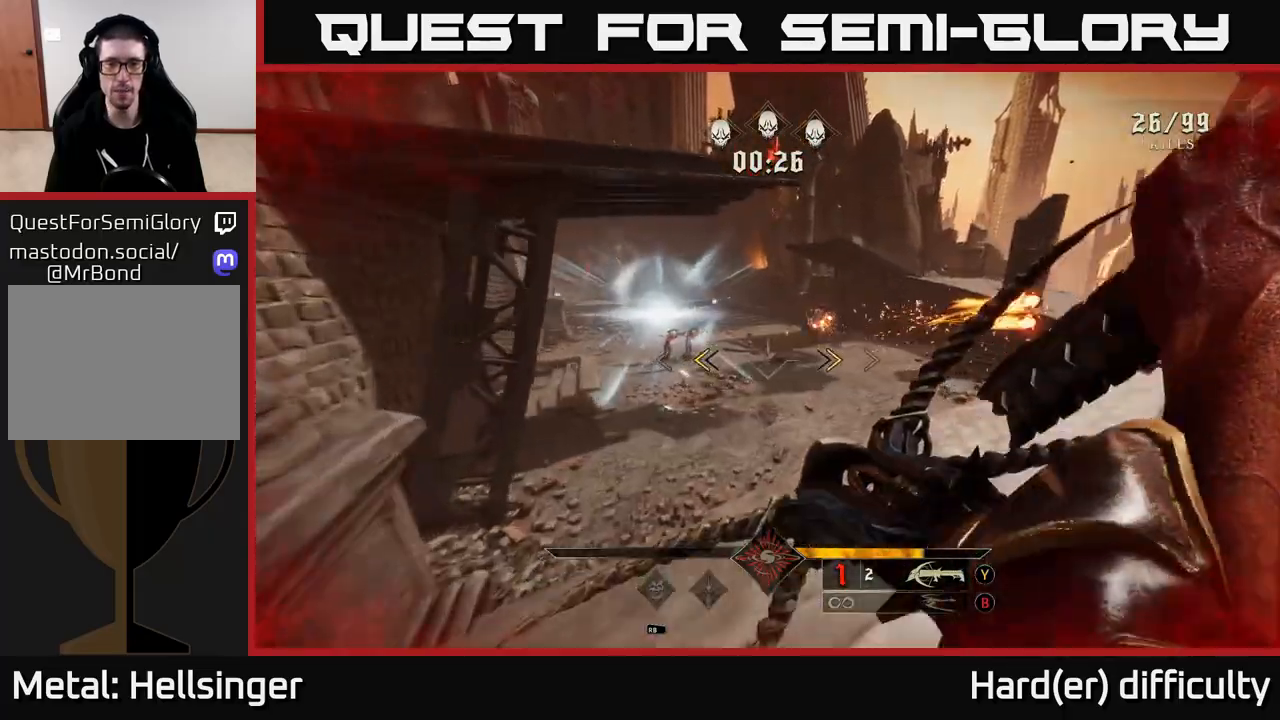
{"buttons": [], "left_stick": "right", "right_stick": "center", "events": [[50, "left_stick", "up-right"], [167, "left_stick", "right"], [183, "X", "down"], [233, "X", "up"], [333, "L2", "down"], [450, "L2", "up"]]}
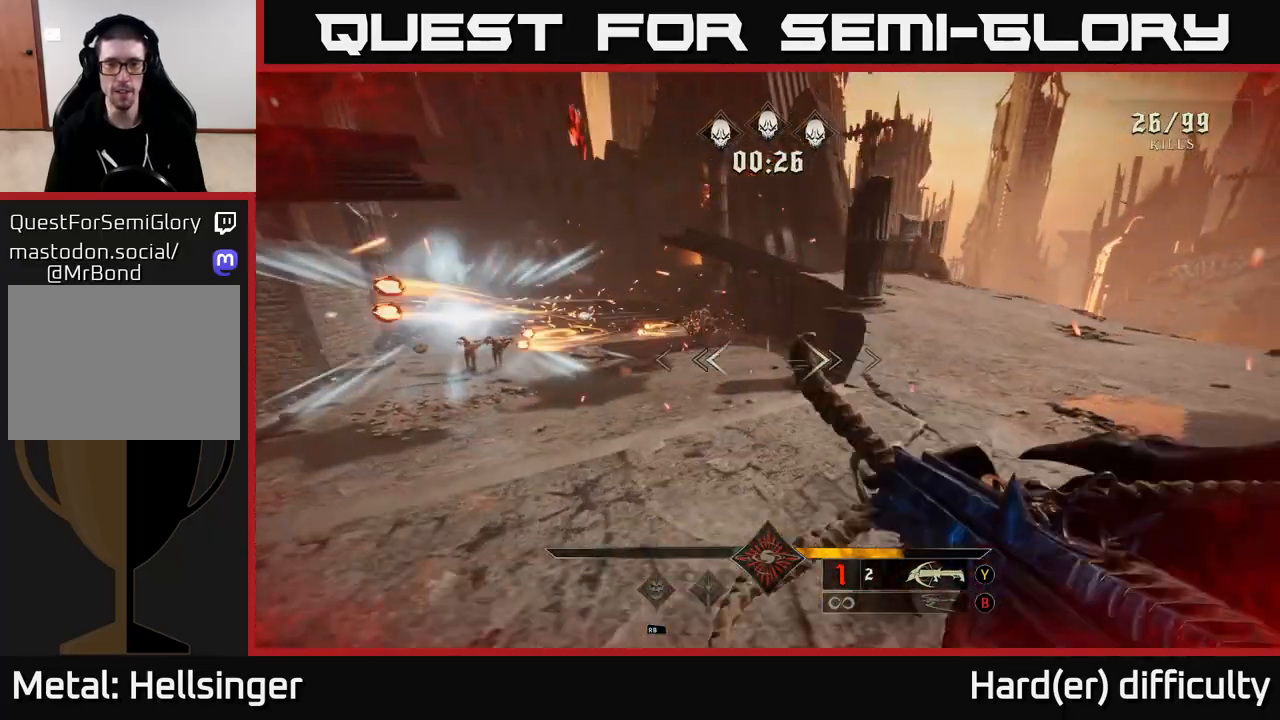
{"buttons": [], "left_stick": "up", "right_stick": "down-left", "events": [[100, "A", "down"], [233, "left_stick", "up-right"], [250, "A", "up"], [383, "right_stick", "down-left"], [400, "left_stick", "up"]]}
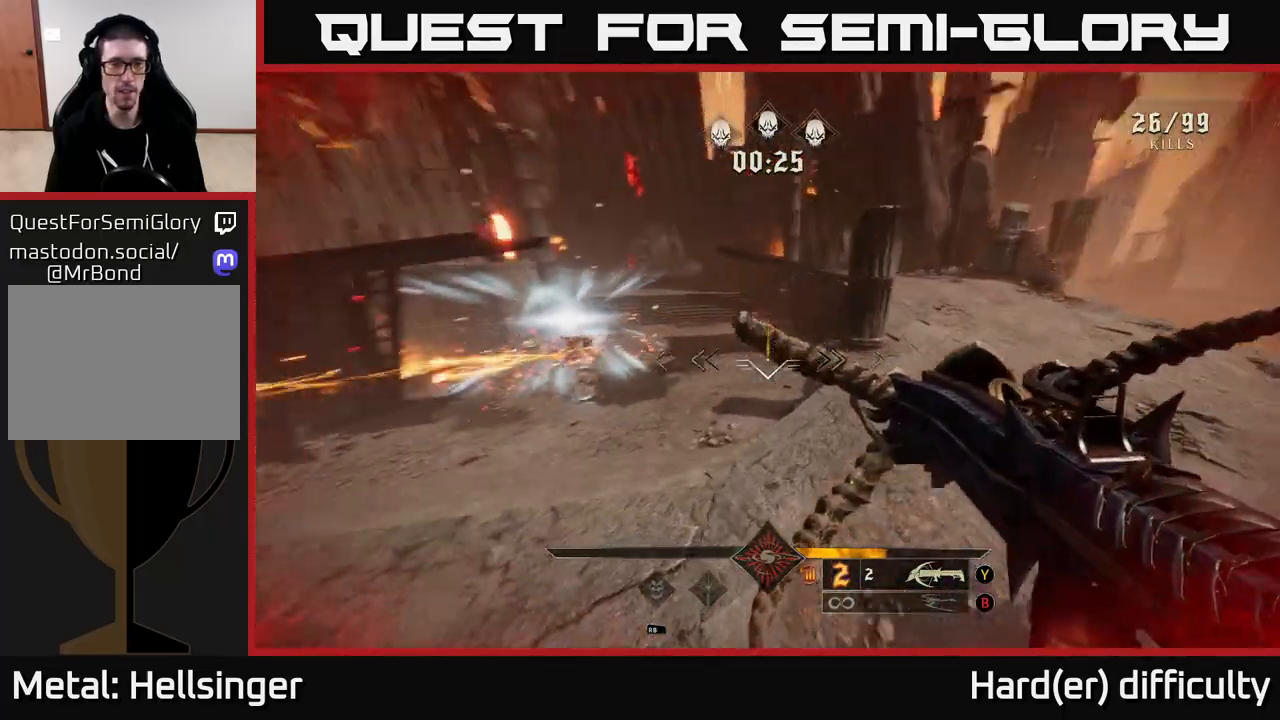
{"buttons": [], "left_stick": "up-right", "right_stick": "center", "events": [[17, "right_stick", "center"], [167, "R2", "down"], [217, "right_stick", "left"], [267, "R2", "up"], [333, "left_stick", "up-right"], [333, "right_stick", "center"]]}
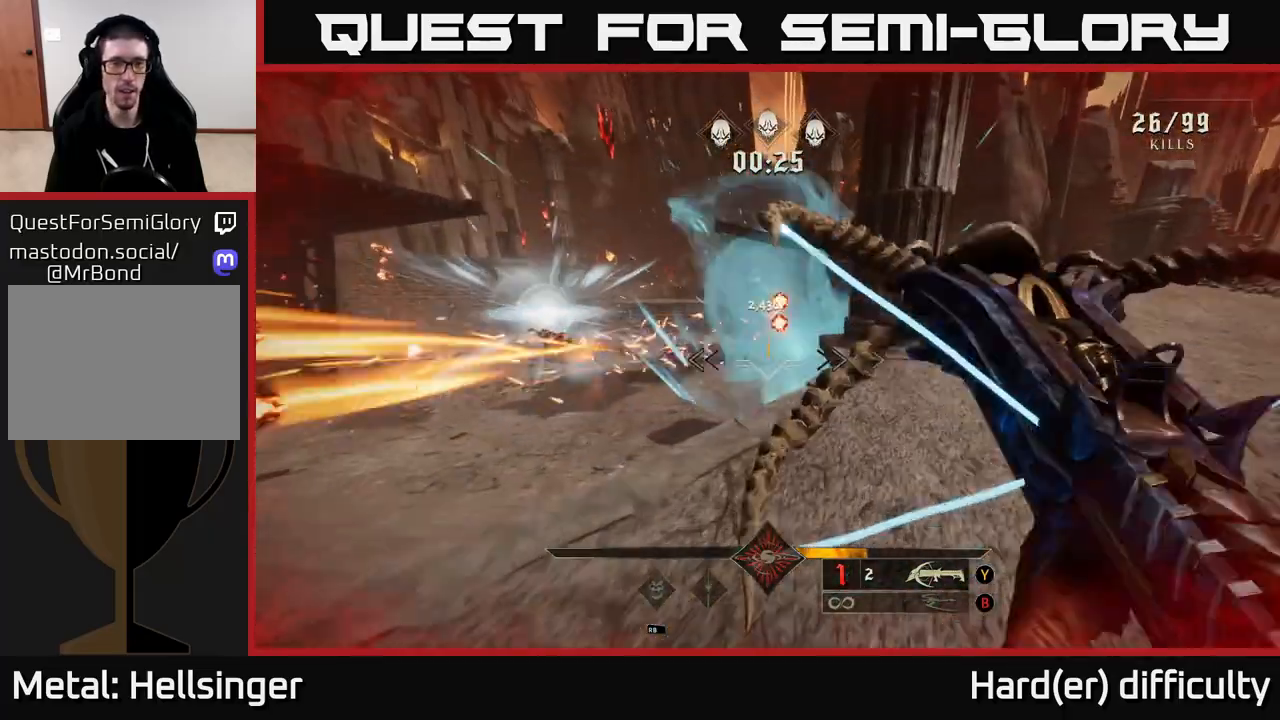
{"buttons": [], "left_stick": "right", "right_stick": "left", "events": [[133, "right_stick", "left"], [183, "R2", "down"], [217, "left_stick", "right"], [250, "R2", "up"], [250, "right_stick", "center"], [433, "right_stick", "left"]]}
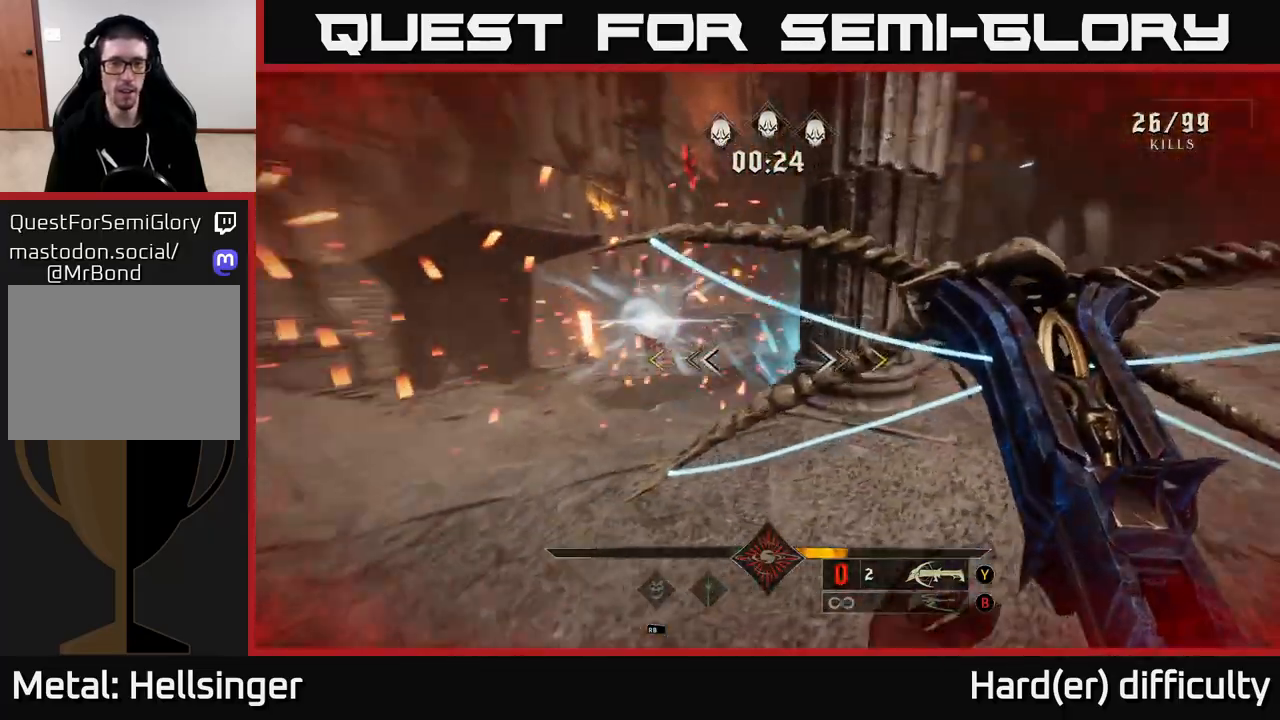
{"buttons": [], "left_stick": "left", "right_stick": "center", "events": [[233, "right_stick", "center"], [300, "left_stick", "left"]]}
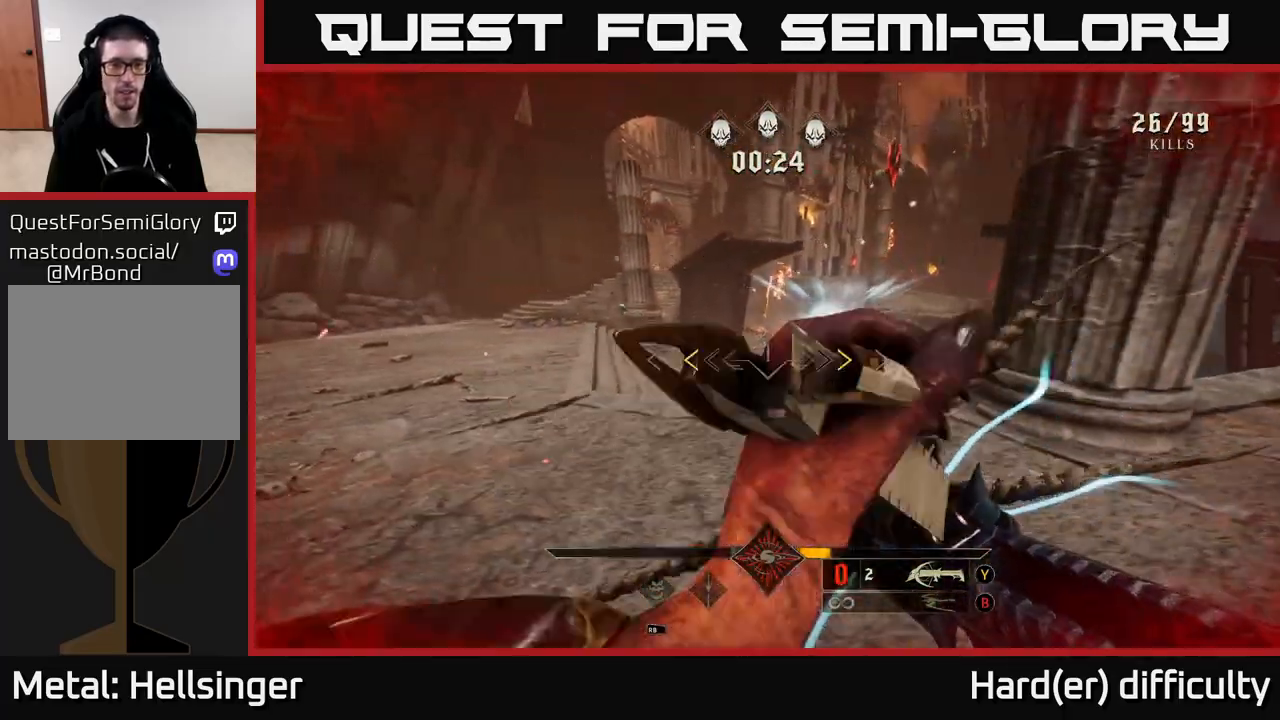
{"buttons": [], "left_stick": "up-left", "right_stick": "center", "events": [[83, "left_stick", "up-left"], [283, "X", "down"], [367, "X", "up"]]}
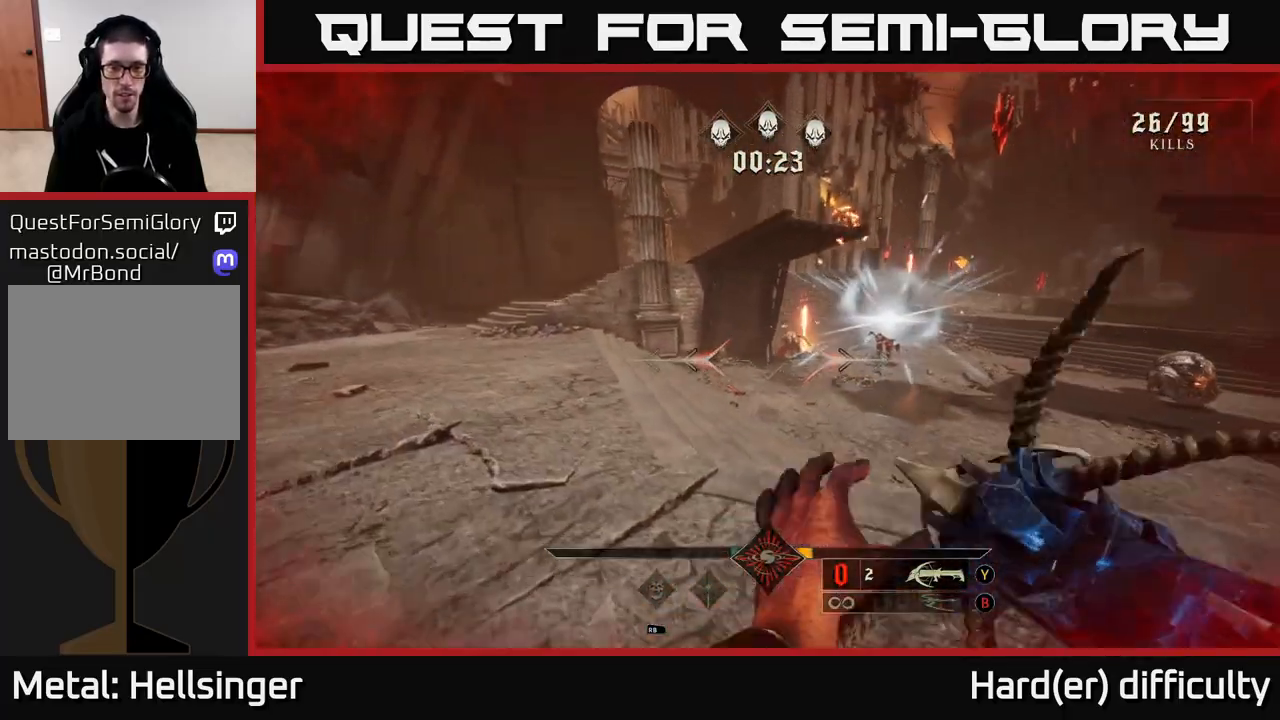
{"buttons": [], "left_stick": "left", "right_stick": "center", "events": [[17, "right_stick", "right"], [167, "right_stick", "center"], [350, "R2", "down"], [367, "right_stick", "right"], [417, "R2", "up"], [467, "left_stick", "left"], [500, "right_stick", "center"]]}
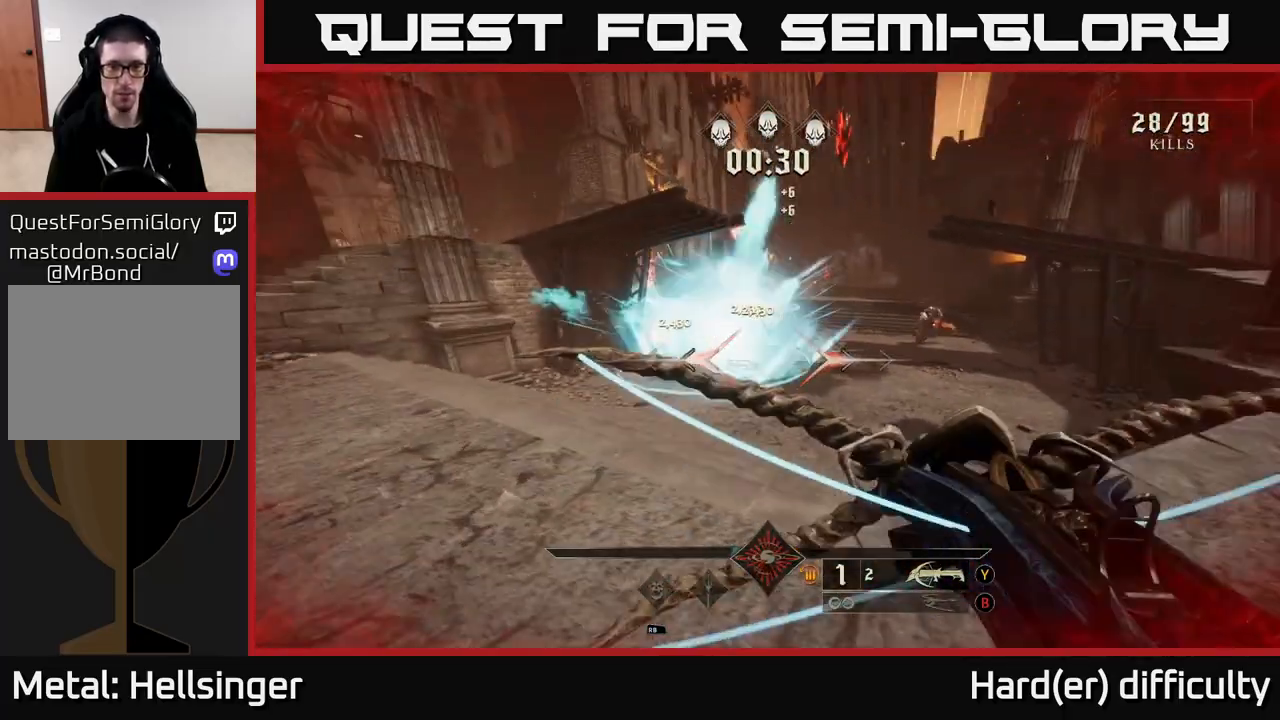
{"buttons": [], "left_stick": "left", "right_stick": "center", "events": [[150, "right_stick", "right"], [317, "R2", "down"], [383, "right_stick", "center"], [400, "R2", "up"]]}
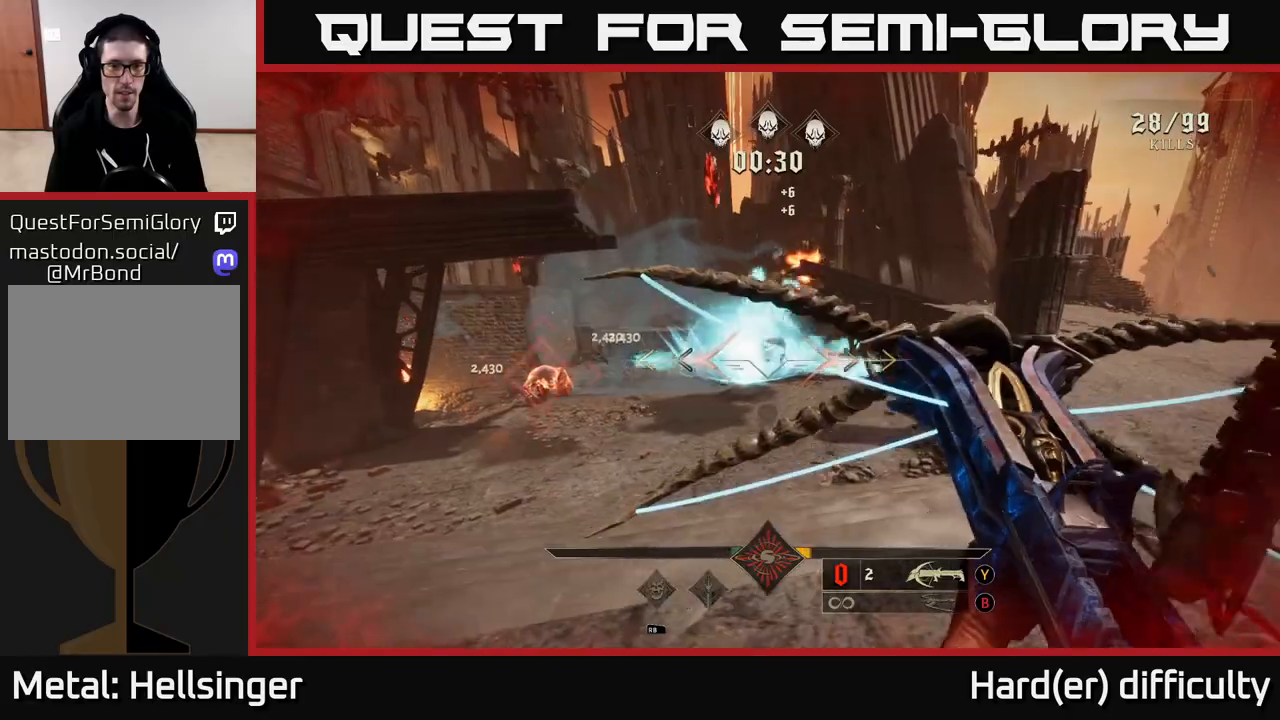
{"buttons": ["A"], "left_stick": "down-right", "right_stick": "center", "events": [[333, "A", "down"], [500, "left_stick", "down-right"]]}
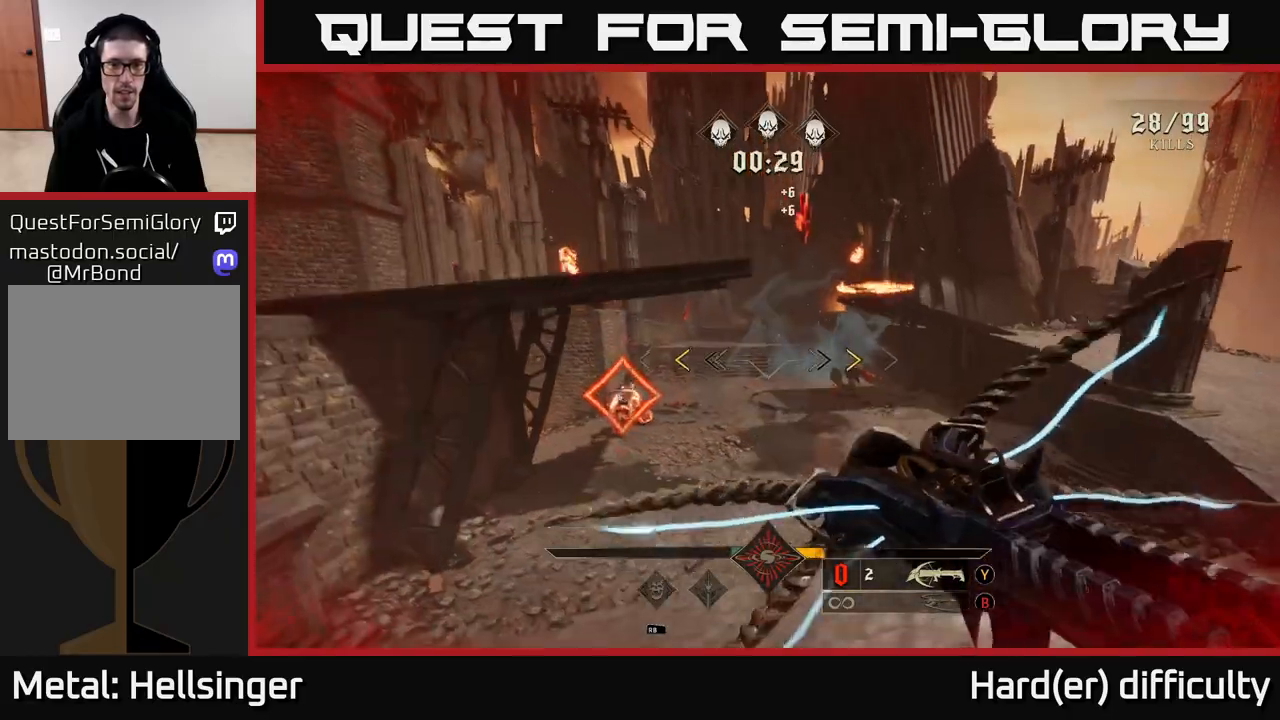
{"buttons": [], "left_stick": "right", "right_stick": "center", "events": [[17, "A", "up"], [33, "left_stick", "right"], [167, "A", "down"], [400, "A", "up"]]}
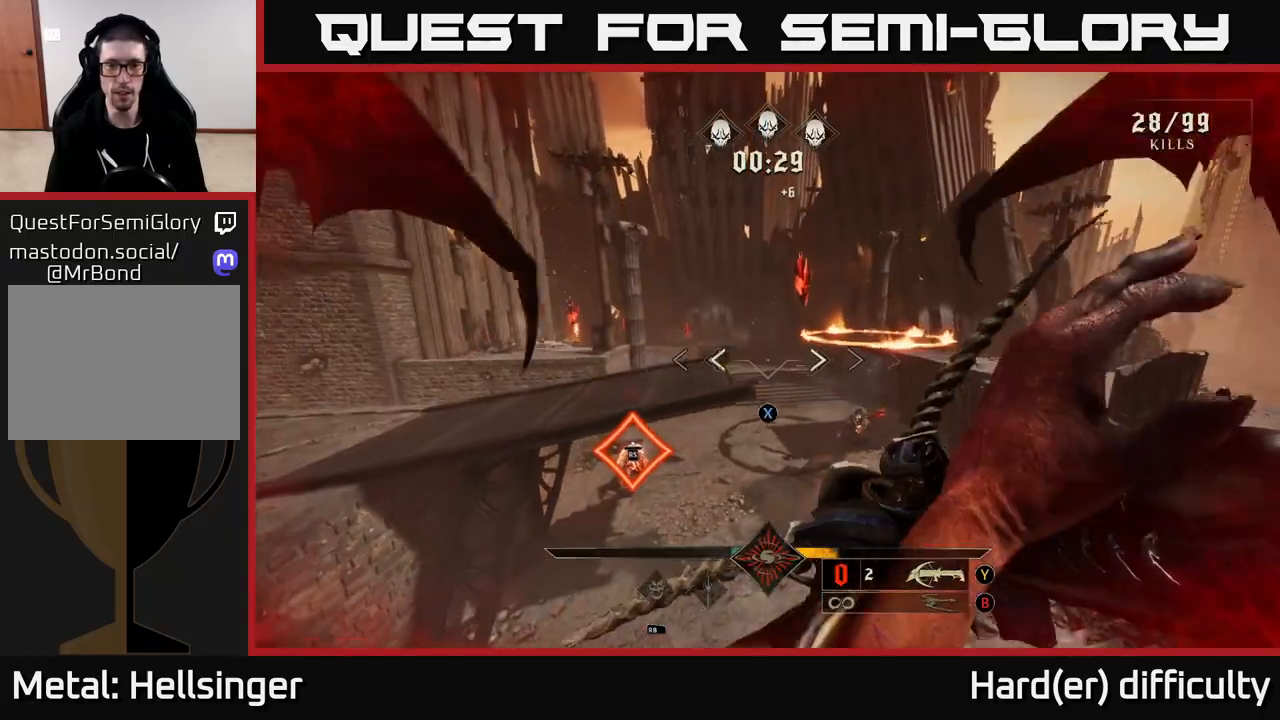
{"buttons": [], "left_stick": "right", "right_stick": "left", "events": [[50, "X", "down"], [133, "X", "up"], [267, "right_stick", "down-left"], [400, "right_stick", "left"]]}
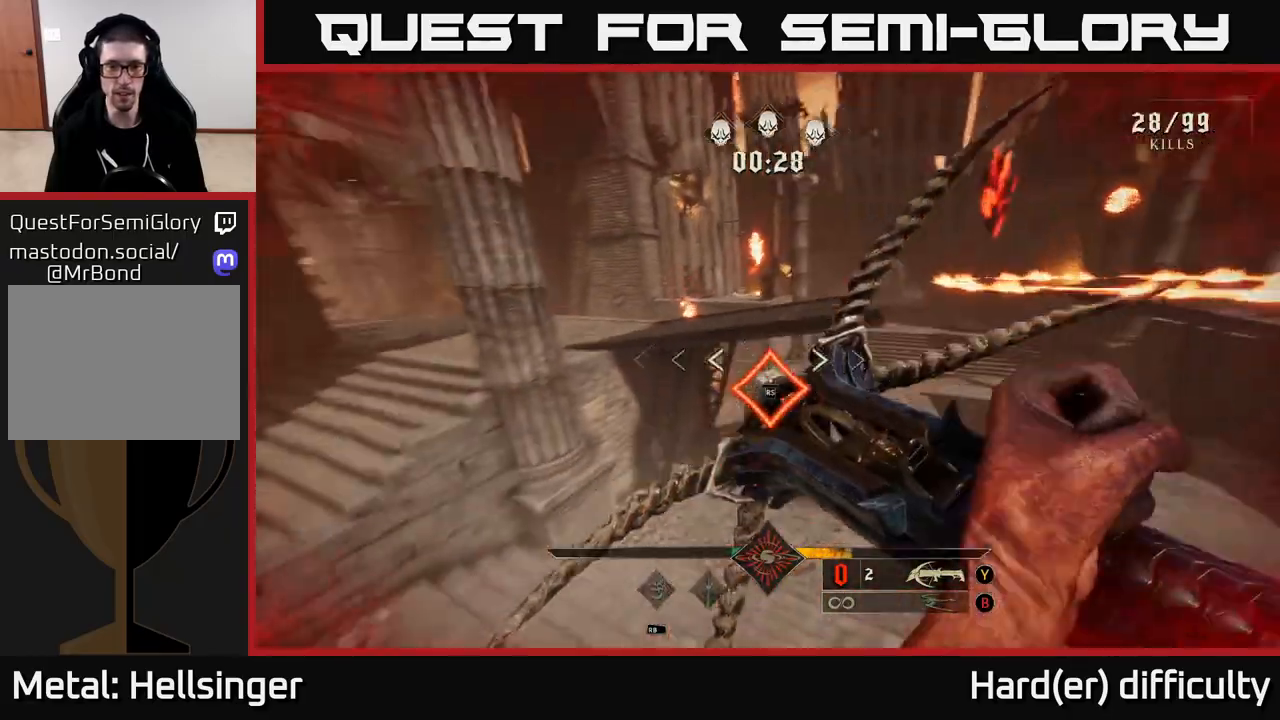
{"buttons": [], "left_stick": "down-right", "right_stick": "up-left", "events": [[17, "right_stick", "center"], [133, "left_stick", "down-right"], [433, "right_stick", "up-left"]]}
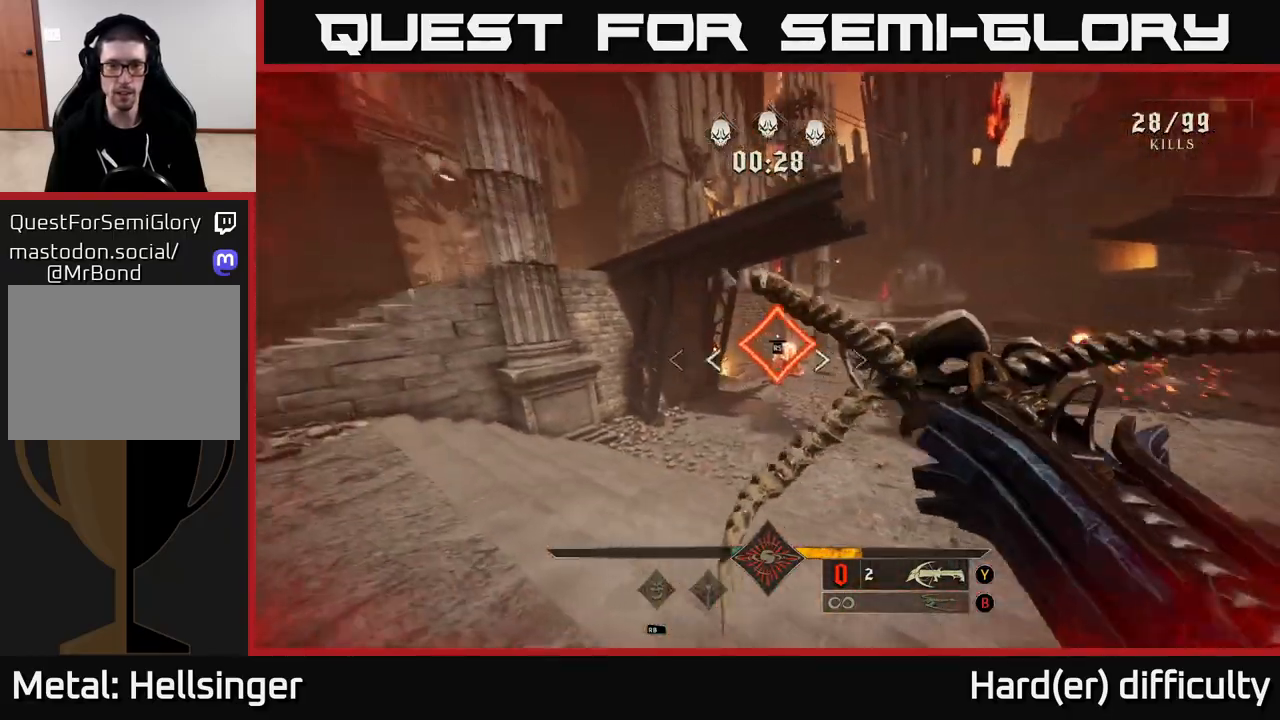
{"buttons": [], "left_stick": "down-right", "right_stick": "center", "events": [[33, "right_stick", "center"]]}
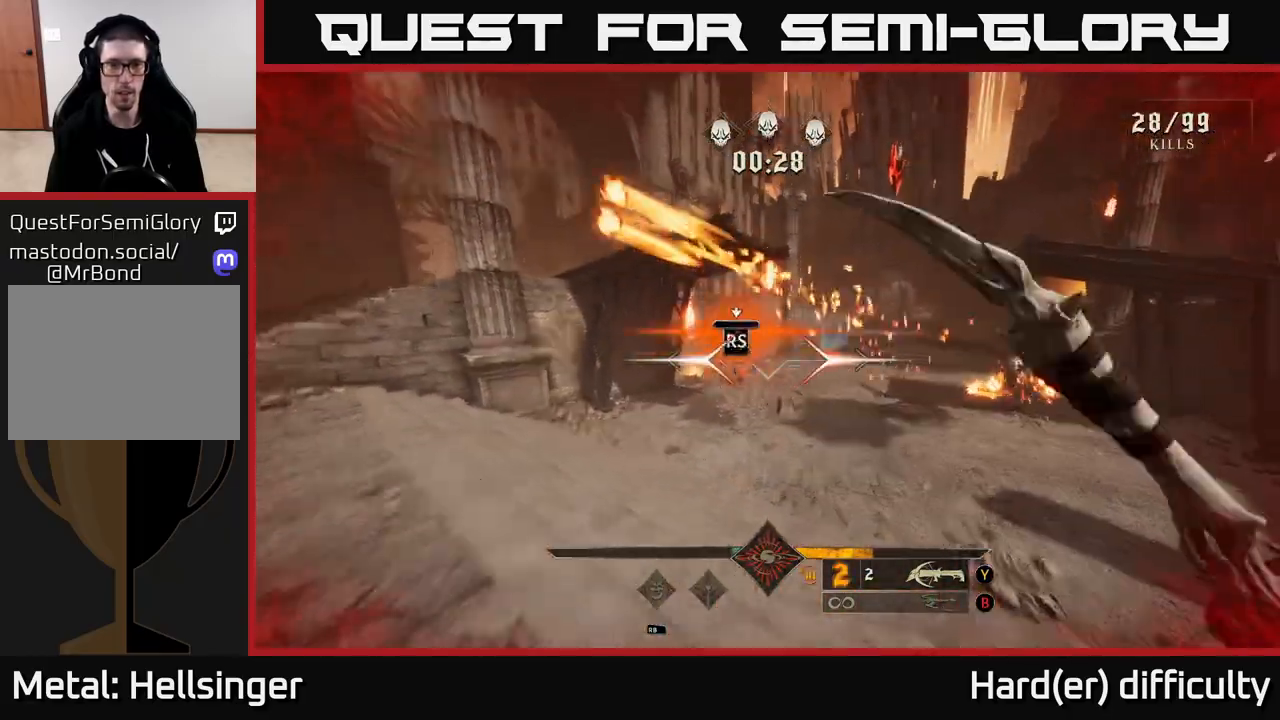
{"buttons": [], "left_stick": "left", "right_stick": "right", "events": [[17, "left_stick", "right"], [150, "left_stick", "center"], [350, "left_stick", "left"], [367, "right_stick", "right"]]}
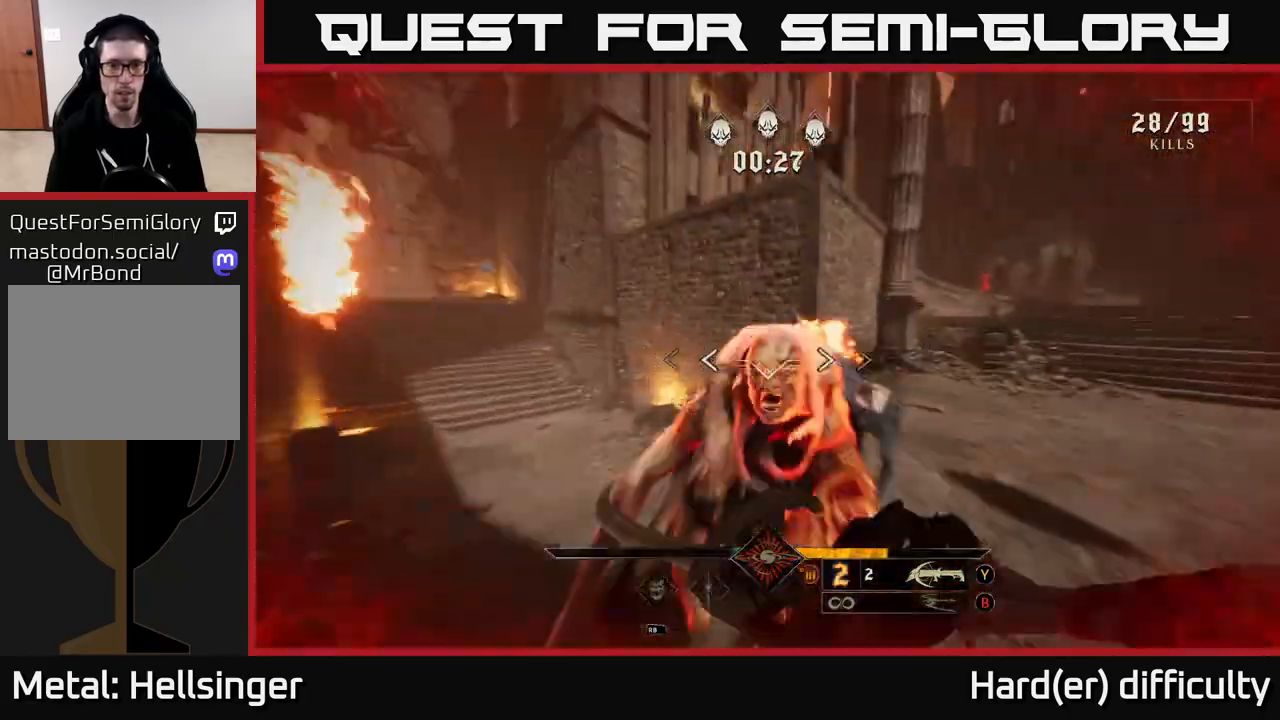
{"buttons": [], "left_stick": "up", "right_stick": "right", "events": [[233, "left_stick", "up"]]}
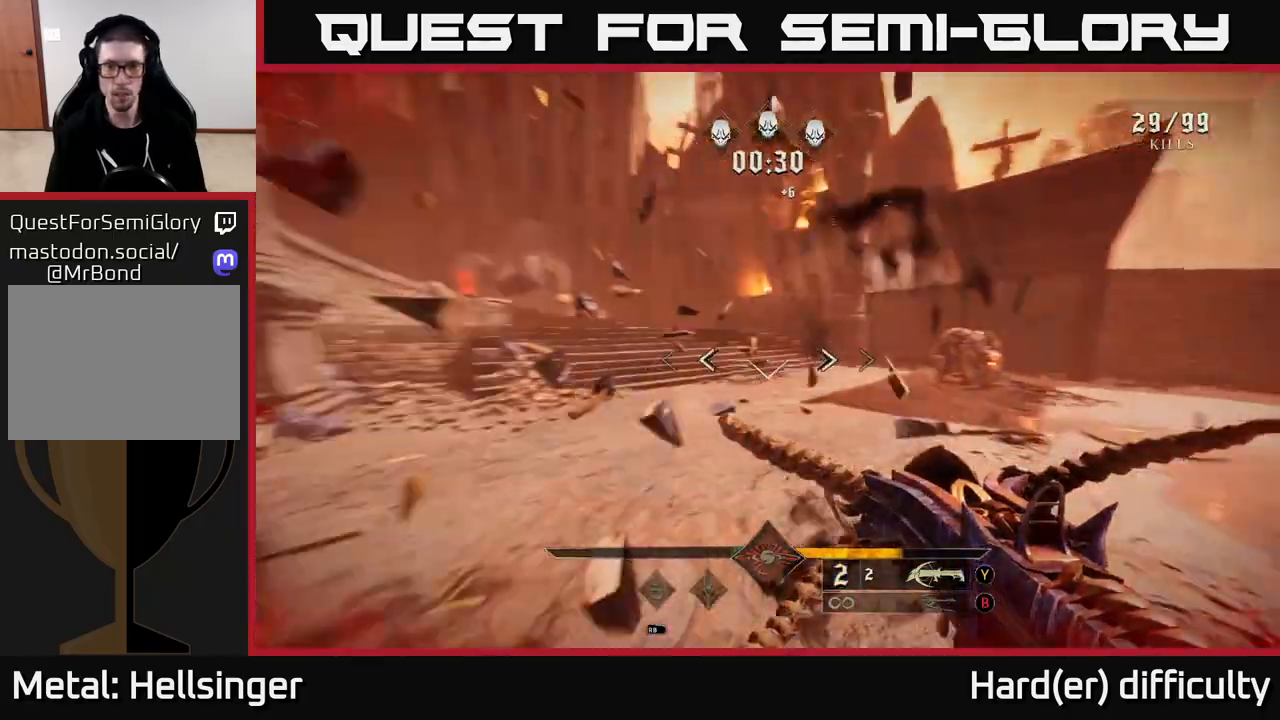
{"buttons": [], "left_stick": "left", "right_stick": "right", "events": [[17, "left_stick", "up-left"], [83, "L2", "down"], [200, "L2", "up"], [350, "left_stick", "left"]]}